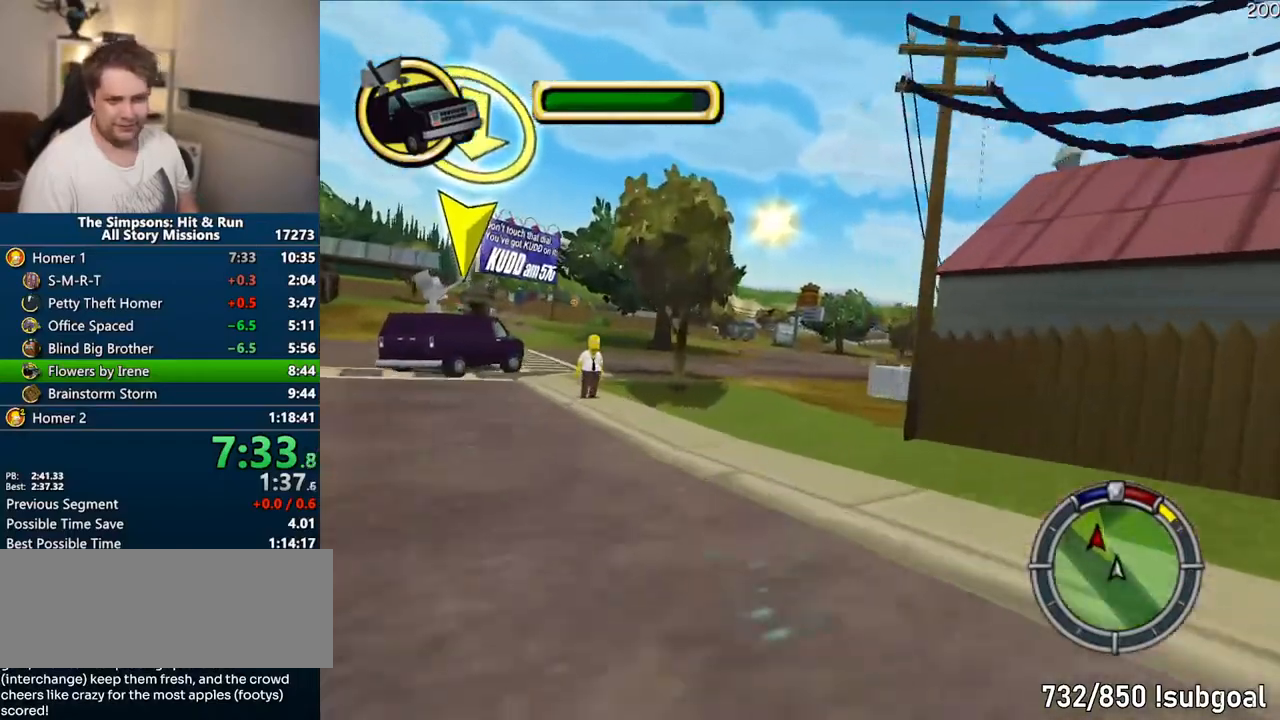
Gameplay with a controller (PlayStation layout); each line is a JSON object with the inputs held at the frame after it (dt_ms = milliseconds from this image to that frame). "events" lists button and stick changes between this image and that frame as [ms after this image, input, new state], when the widget could be followed in between. Not read: L3 R3.
{"dt_ms": 500, "buttons": [], "left_stick": "right", "right_stick": "center", "events": [[300, "left_stick", "right"]]}
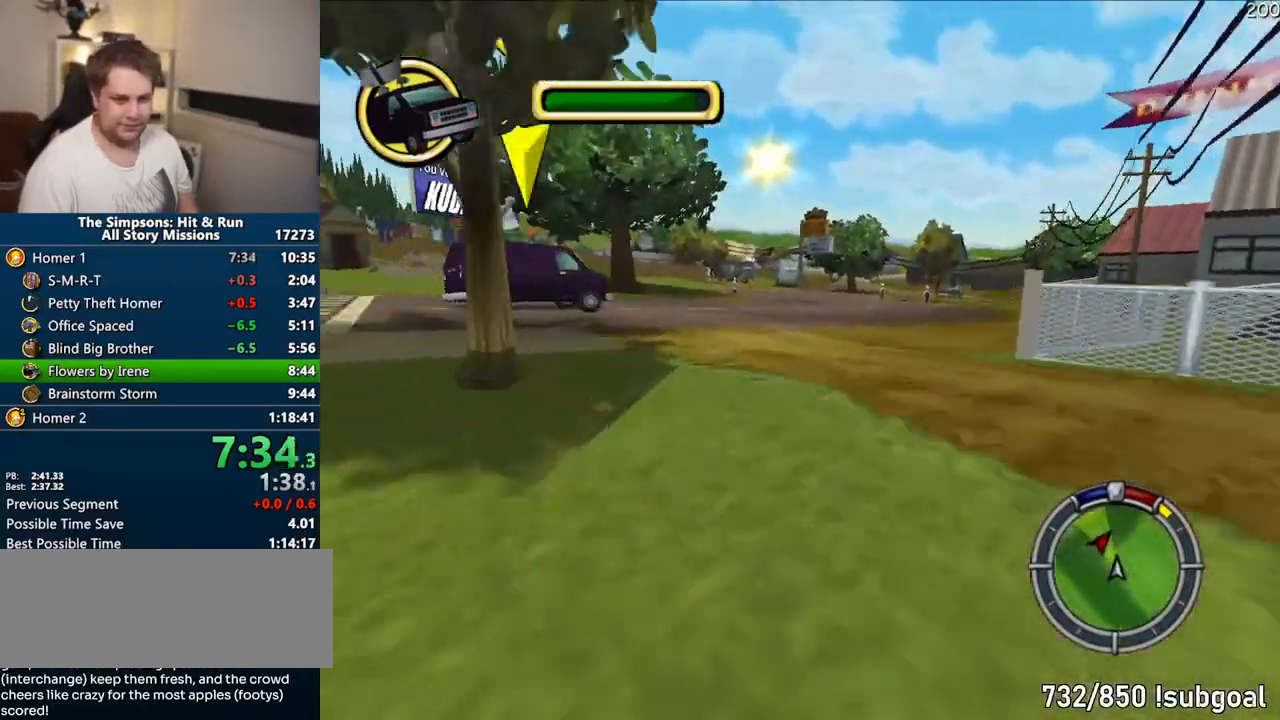
{"dt_ms": 500, "buttons": ["CROSS"], "left_stick": "center", "right_stick": "center", "events": [[100, "CIRCLE", "down"], [317, "CIRCLE", "up"], [417, "CROSS", "down"], [483, "left_stick", "center"]]}
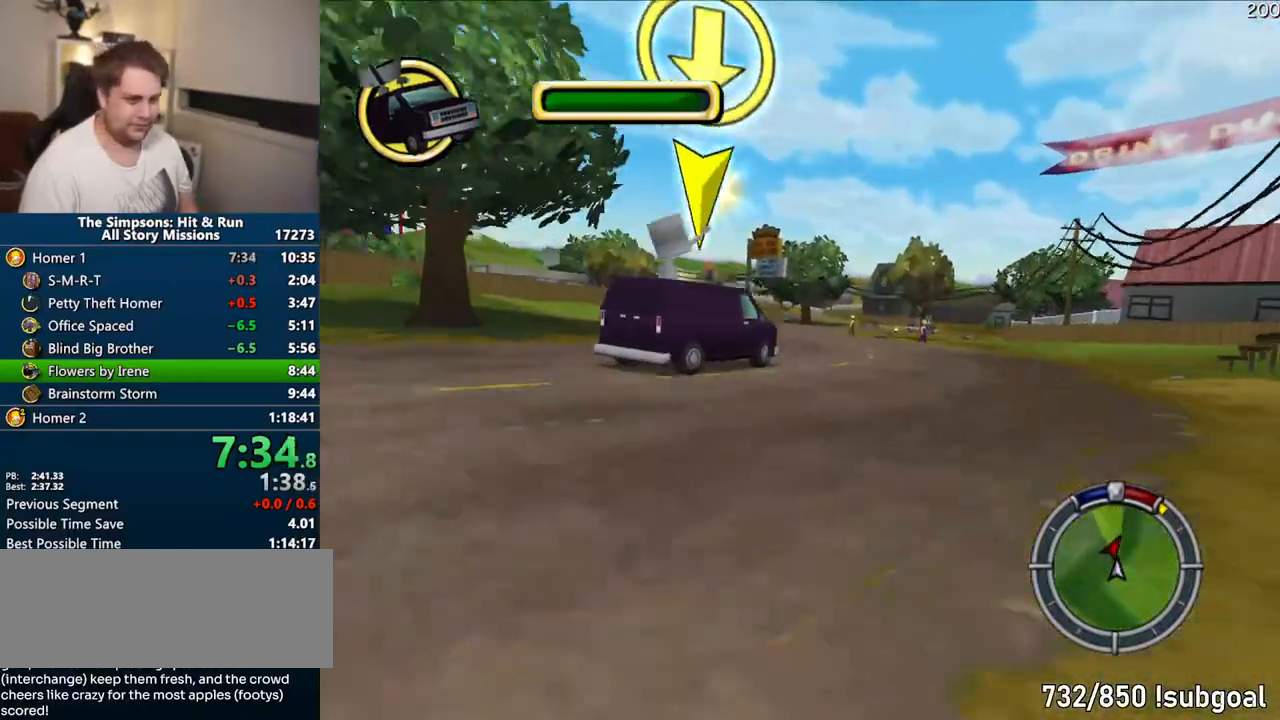
{"dt_ms": 500, "buttons": ["CROSS"], "left_stick": "center", "right_stick": "center", "events": []}
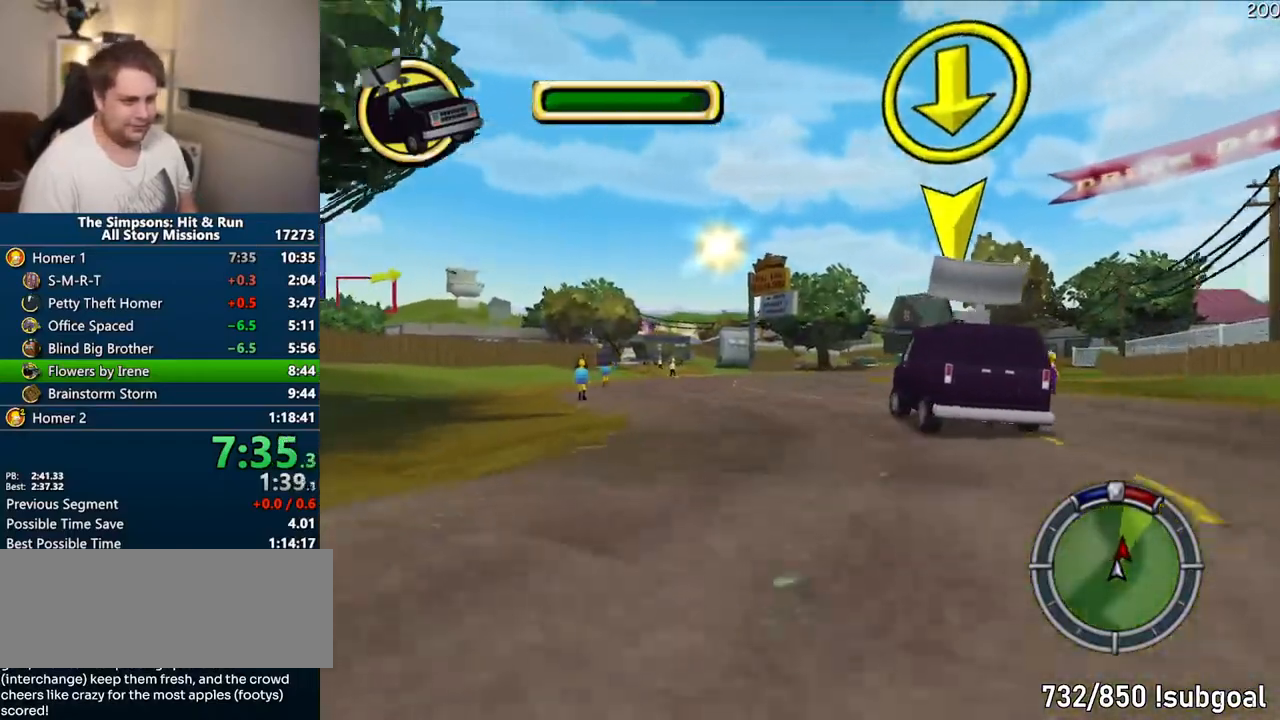
{"dt_ms": 500, "buttons": ["CROSS"], "left_stick": "center", "right_stick": "center", "events": [[217, "left_stick", "left"], [283, "left_stick", "center"]]}
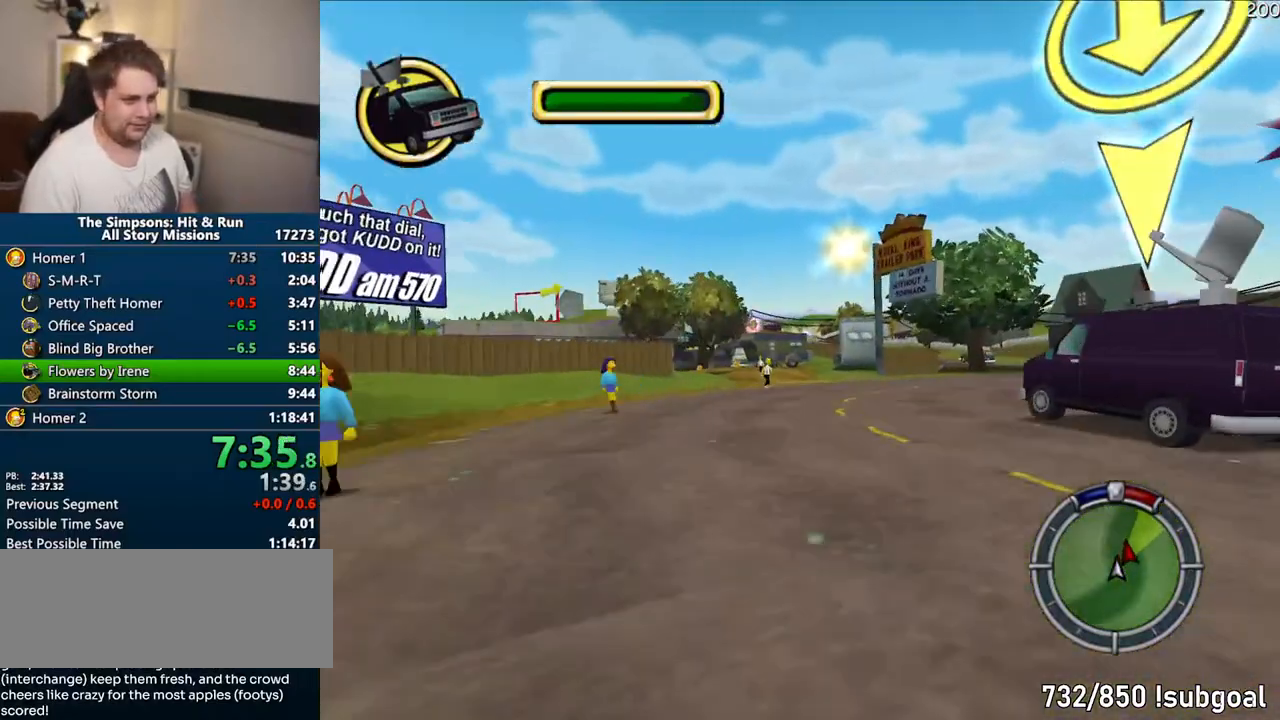
{"dt_ms": 500, "buttons": [], "left_stick": "center", "right_stick": "center", "events": [[233, "CROSS", "up"]]}
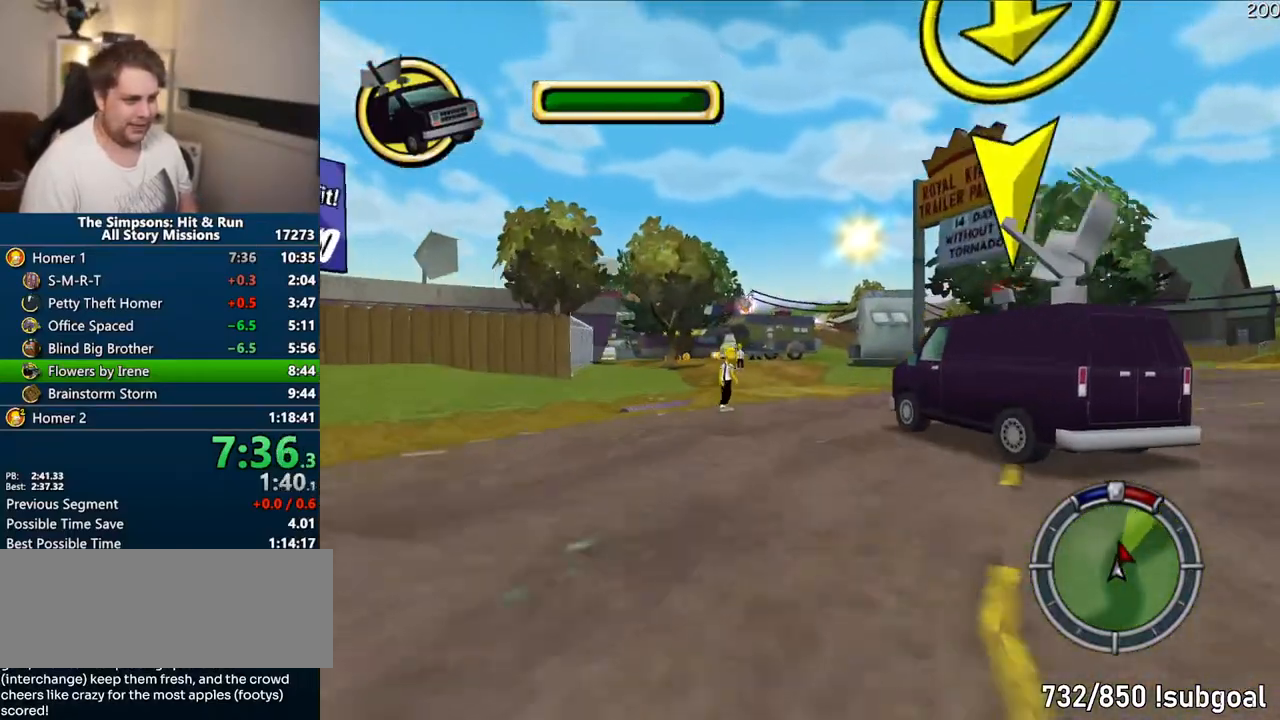
{"dt_ms": 500, "buttons": ["CROSS"], "left_stick": "center", "right_stick": "center", "events": [[50, "CROSS", "down"]]}
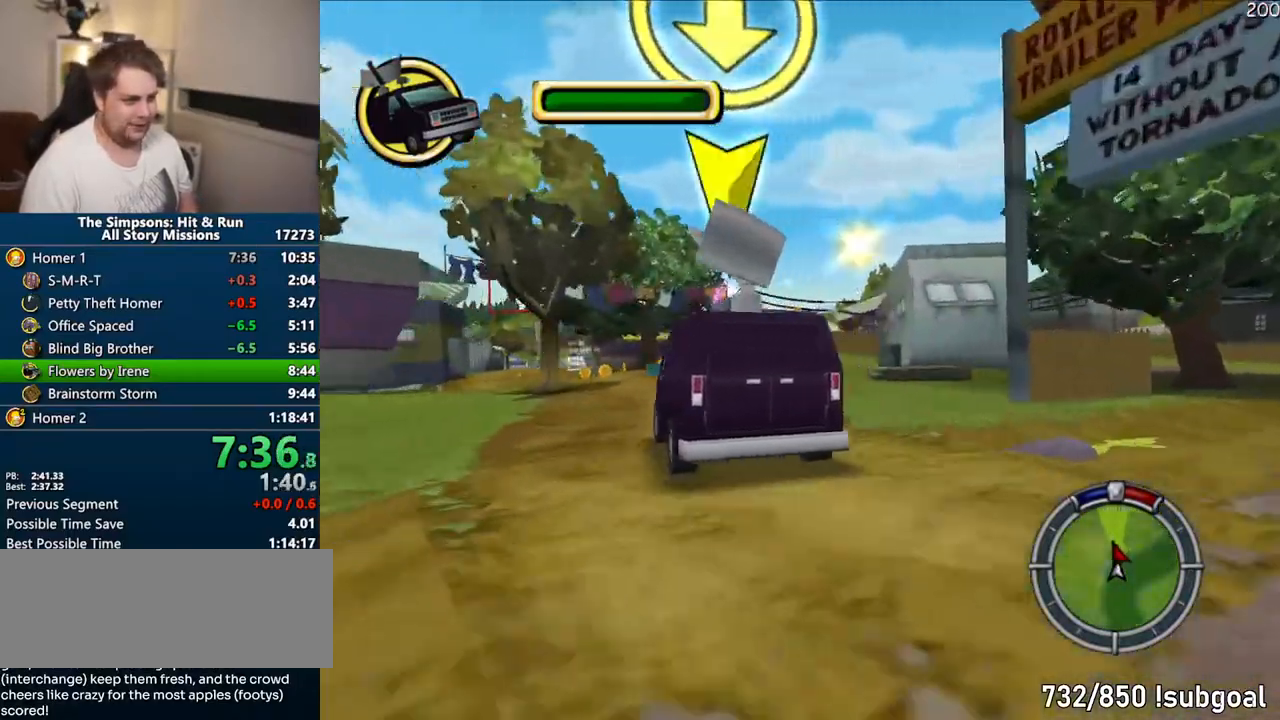
{"dt_ms": 500, "buttons": ["R1"], "left_stick": "center", "right_stick": "center", "events": [[450, "R1", "down"], [500, "CROSS", "up"]]}
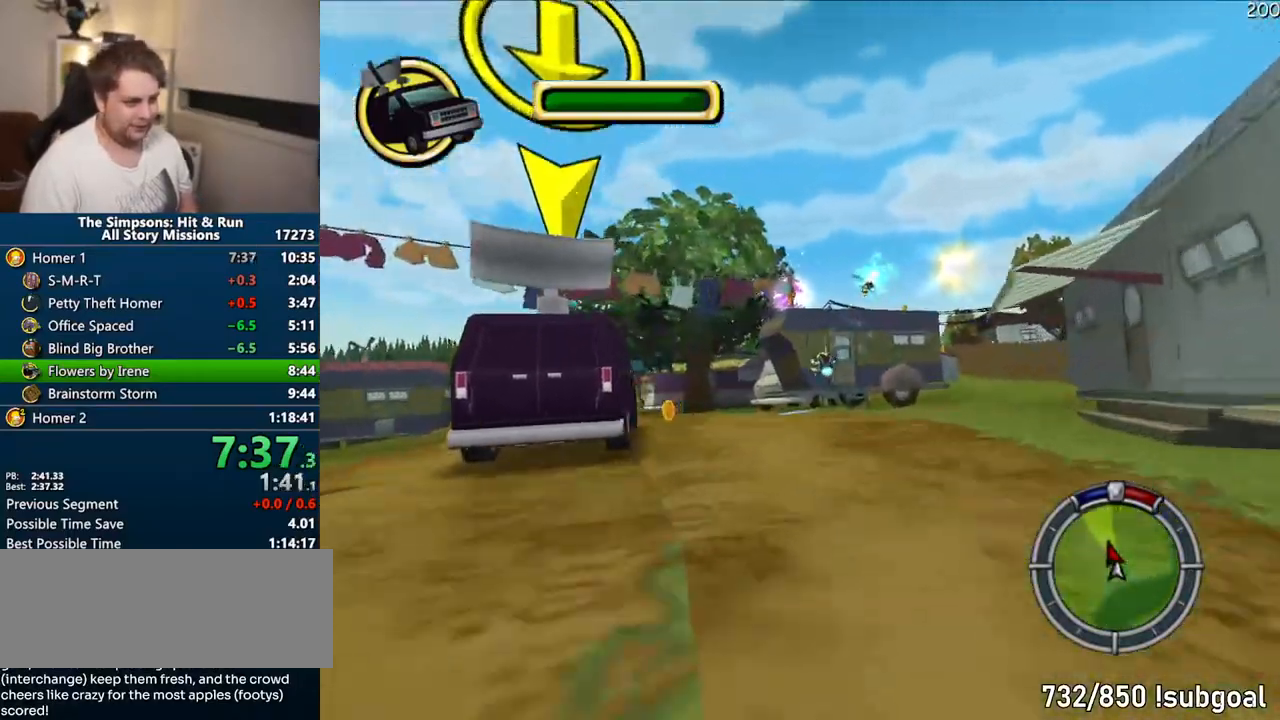
{"dt_ms": 1000, "buttons": ["CROSS"], "left_stick": "right", "right_stick": "center"}
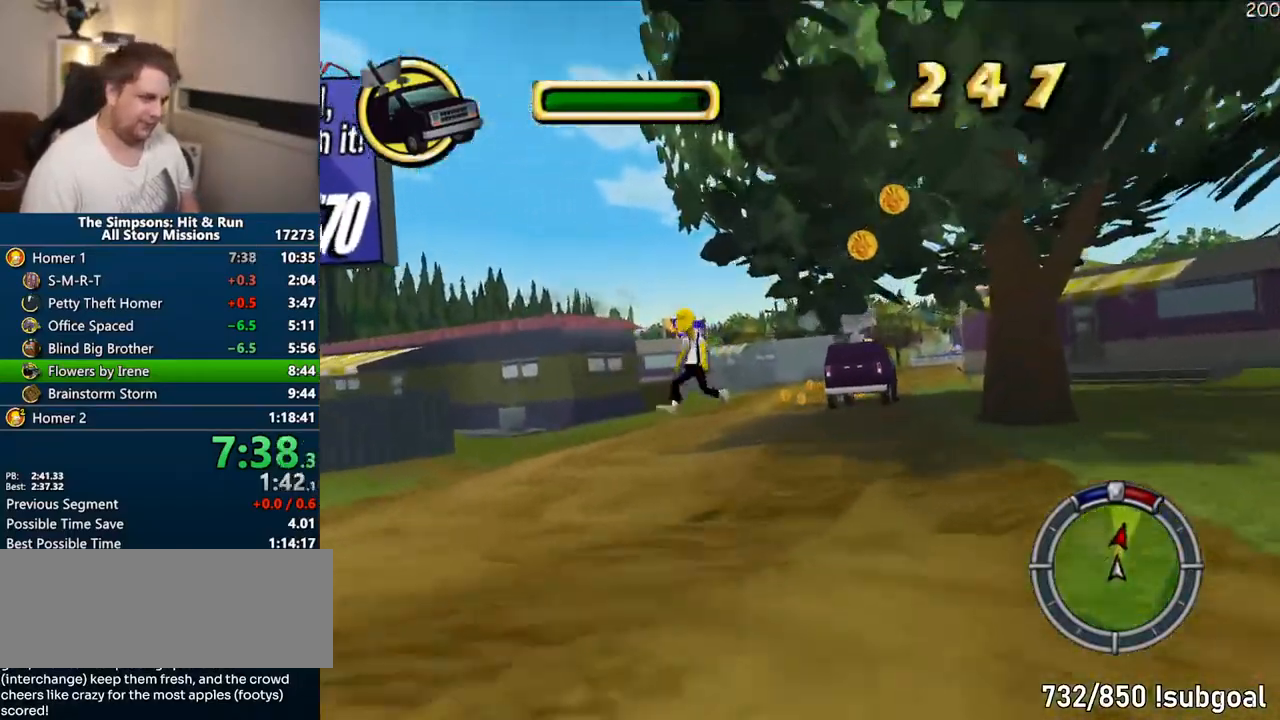
{"dt_ms": 500, "buttons": ["CROSS"], "left_stick": "center", "right_stick": "center", "events": [[100, "left_stick", "center"], [183, "left_stick", "right"], [400, "left_stick", "center"]]}
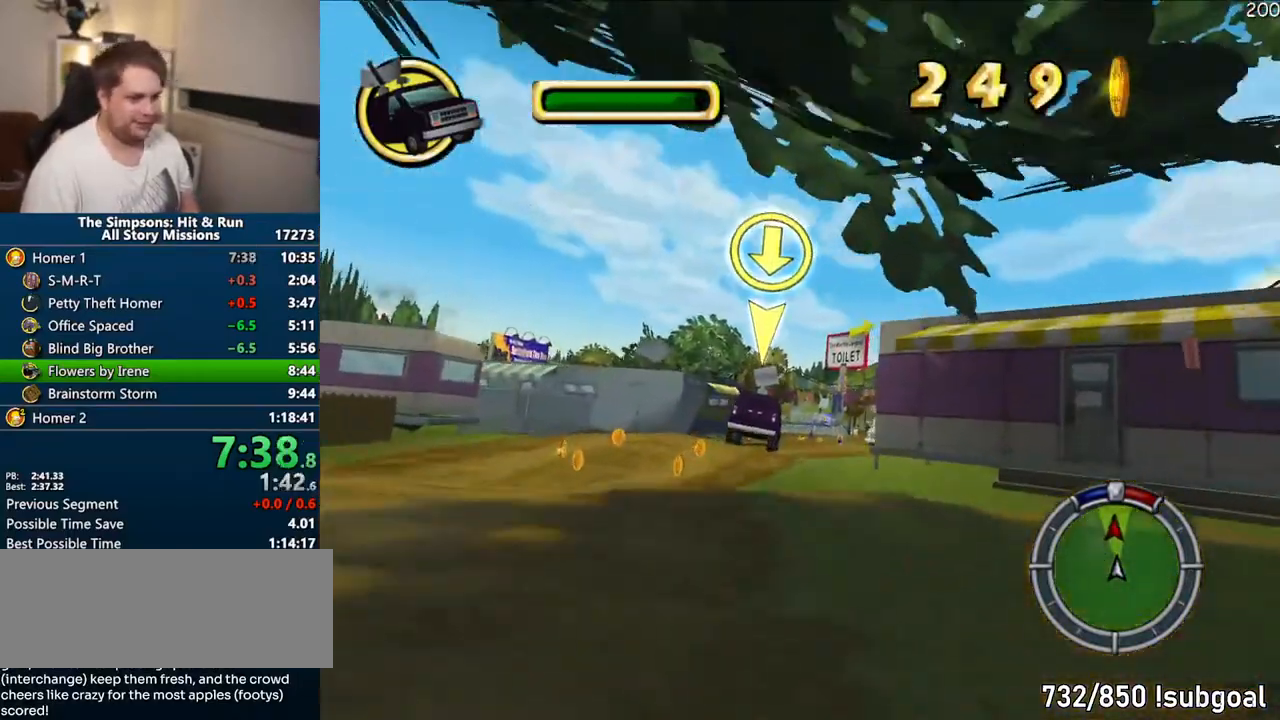
{"dt_ms": 500, "buttons": ["CROSS"], "left_stick": "center", "right_stick": "center", "events": []}
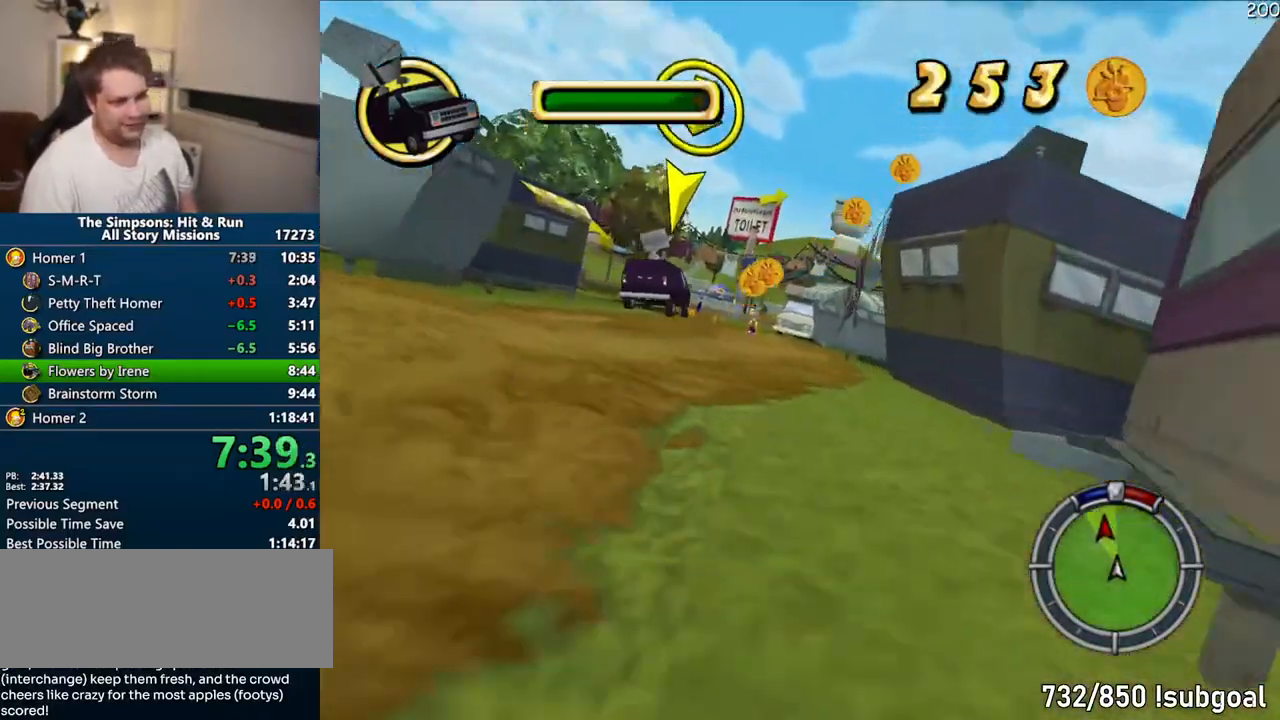
{"dt_ms": 500, "buttons": [], "left_stick": "center", "right_stick": "center", "events": [[133, "CROSS", "up"], [333, "left_stick", "right"], [433, "left_stick", "center"]]}
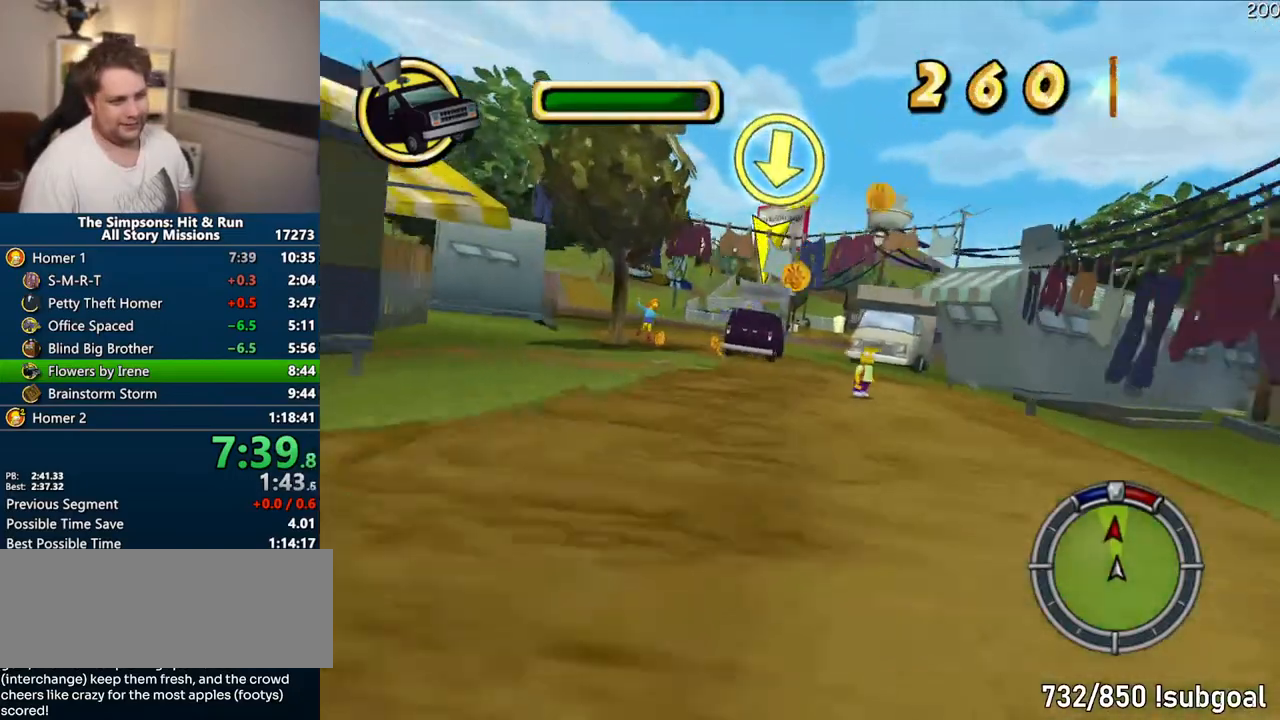
{"dt_ms": 500, "buttons": ["CROSS"], "left_stick": "center", "right_stick": "center", "events": [[33, "CROSS", "down"], [150, "right_stick", "down"], [317, "right_stick", "center"]]}
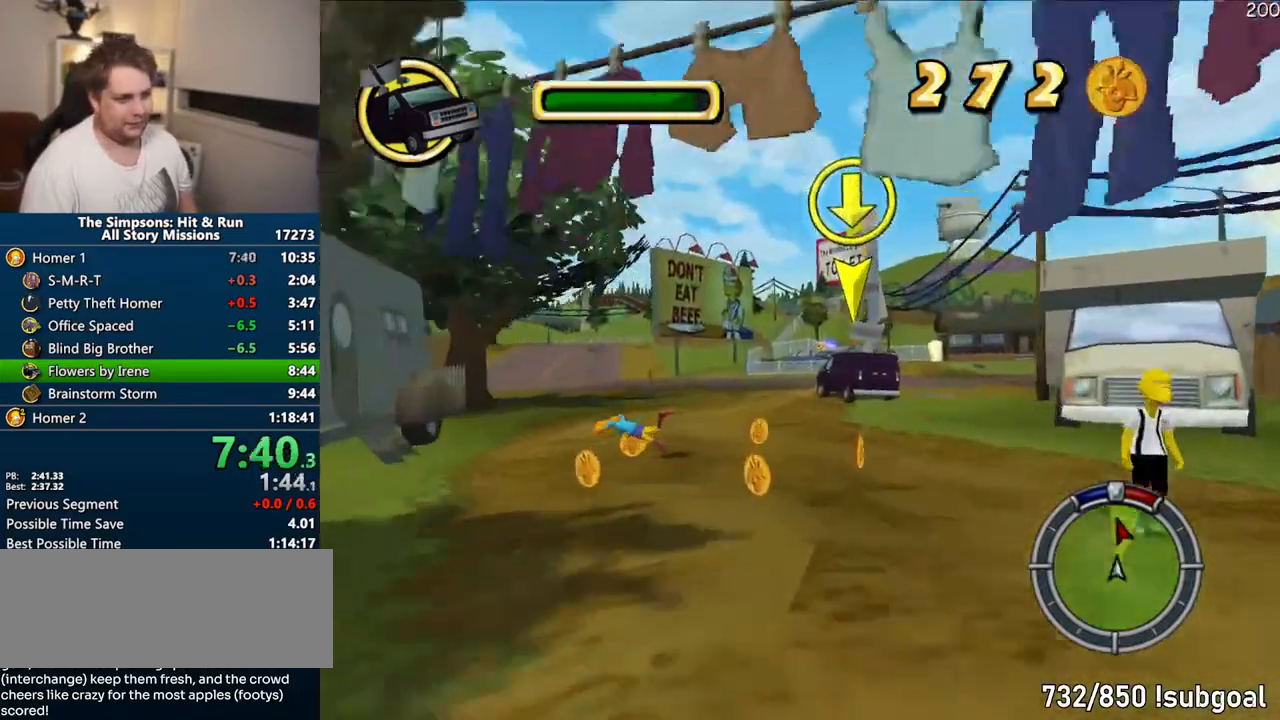
{"dt_ms": 500, "buttons": ["CROSS"], "left_stick": "center", "right_stick": "center", "events": [[17, "left_stick", "left"], [267, "left_stick", "center"]]}
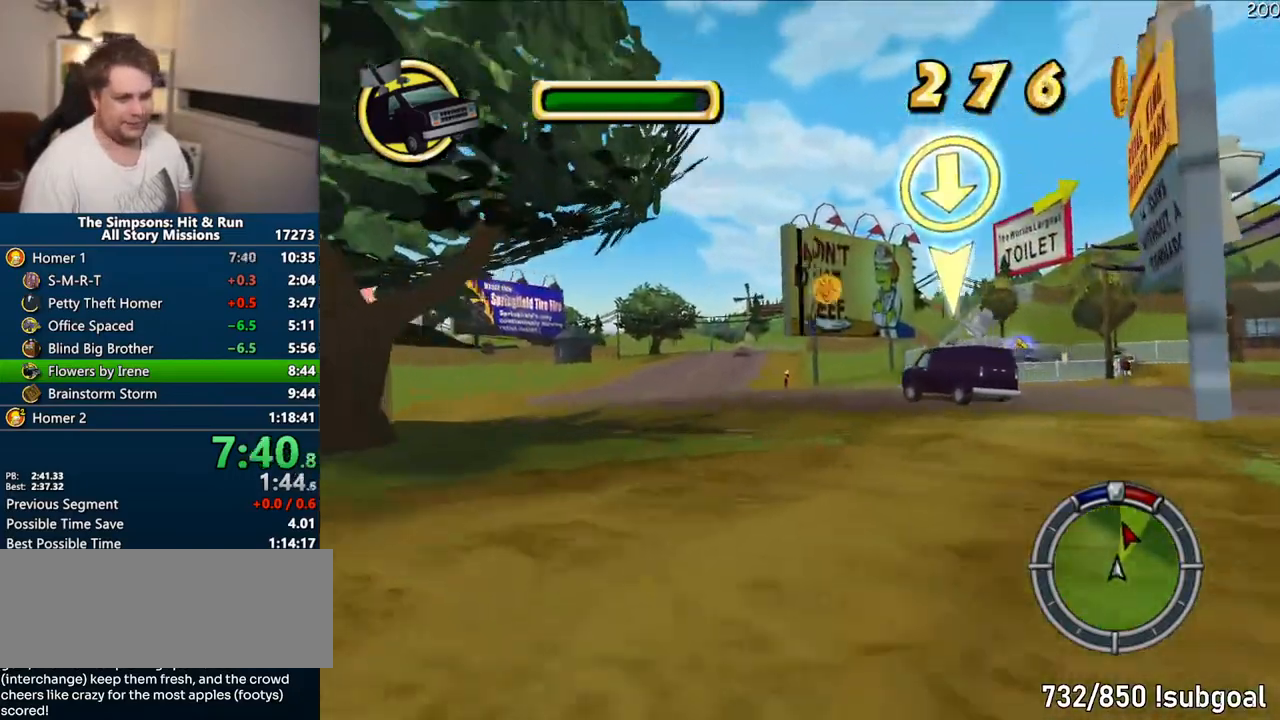
{"dt_ms": 500, "buttons": ["CROSS"], "left_stick": "center", "right_stick": "center", "events": []}
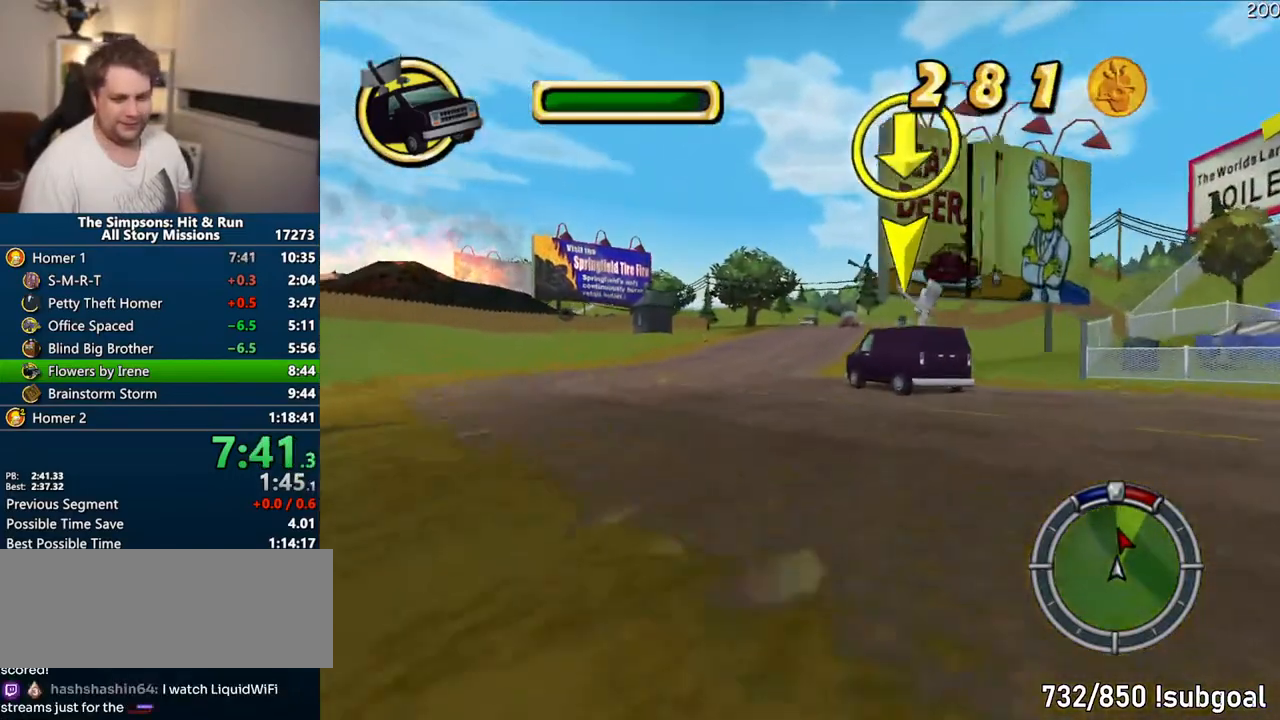
{"dt_ms": 500, "buttons": ["CROSS"], "left_stick": "center", "right_stick": "center", "events": []}
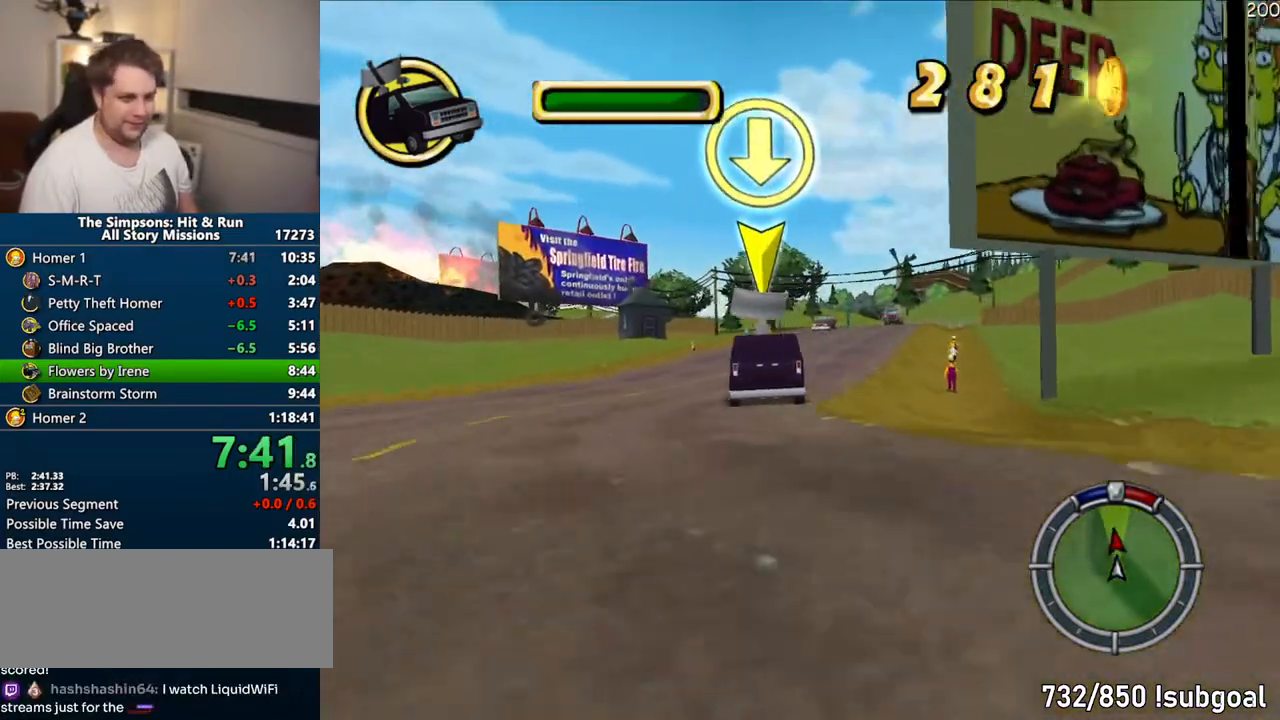
{"dt_ms": 500, "buttons": ["CROSS"], "left_stick": "right", "right_stick": "center", "events": [[117, "right_stick", "down"], [183, "left_stick", "up-right"], [267, "left_stick", "center"], [317, "right_stick", "center"], [433, "left_stick", "right"]]}
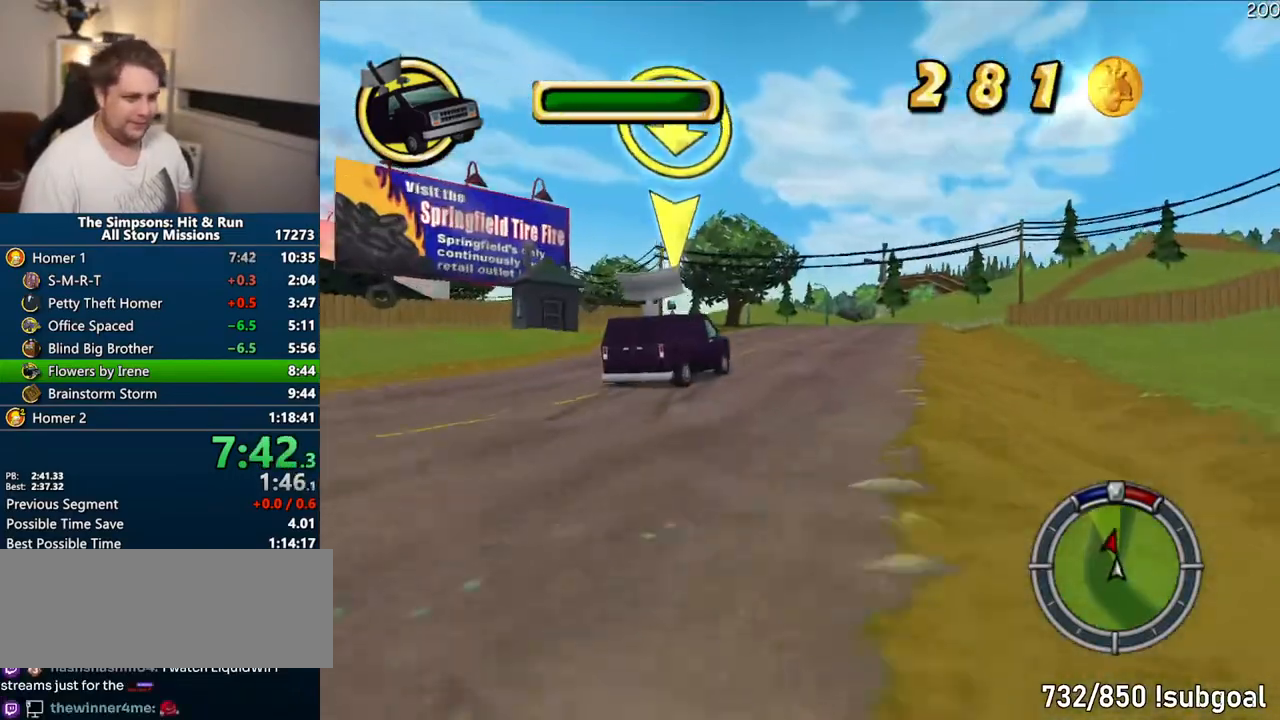
{"dt_ms": 500, "buttons": ["CROSS"], "left_stick": "center", "right_stick": "center", "events": [[200, "left_stick", "center"]]}
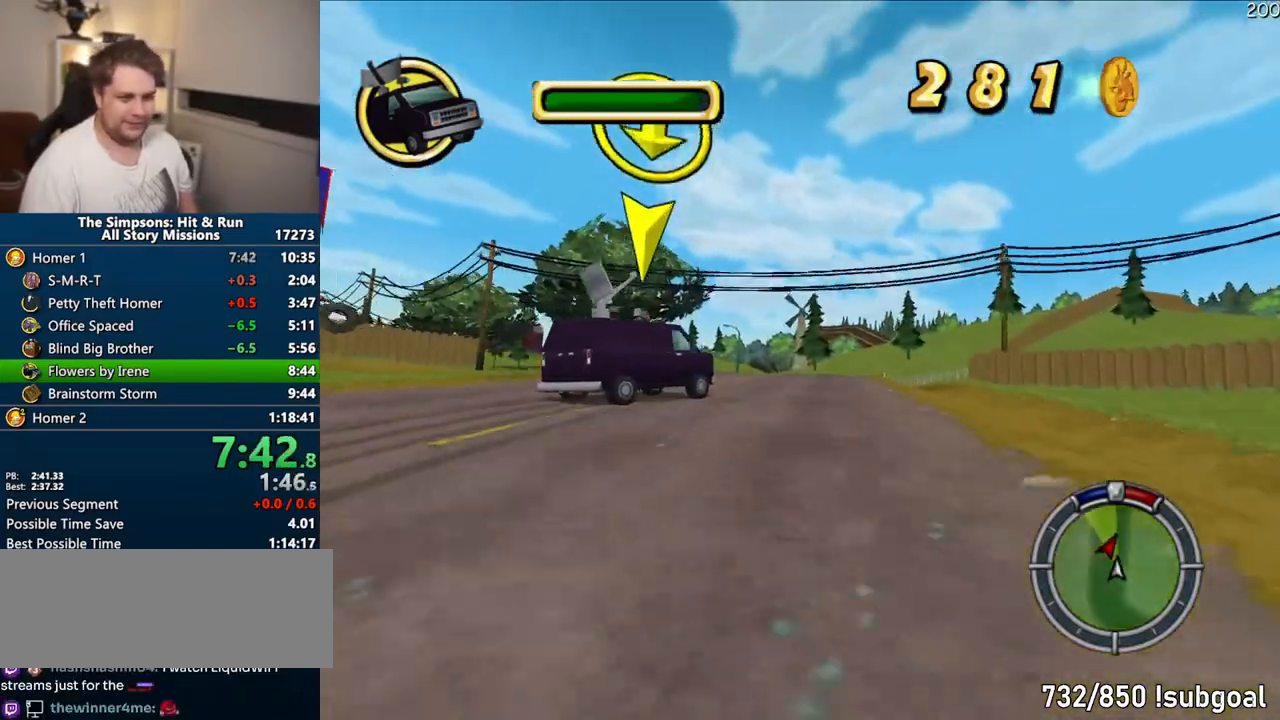
{"dt_ms": 500, "buttons": ["CROSS"], "left_stick": "center", "right_stick": "center", "events": [[250, "left_stick", "right"], [433, "left_stick", "center"]]}
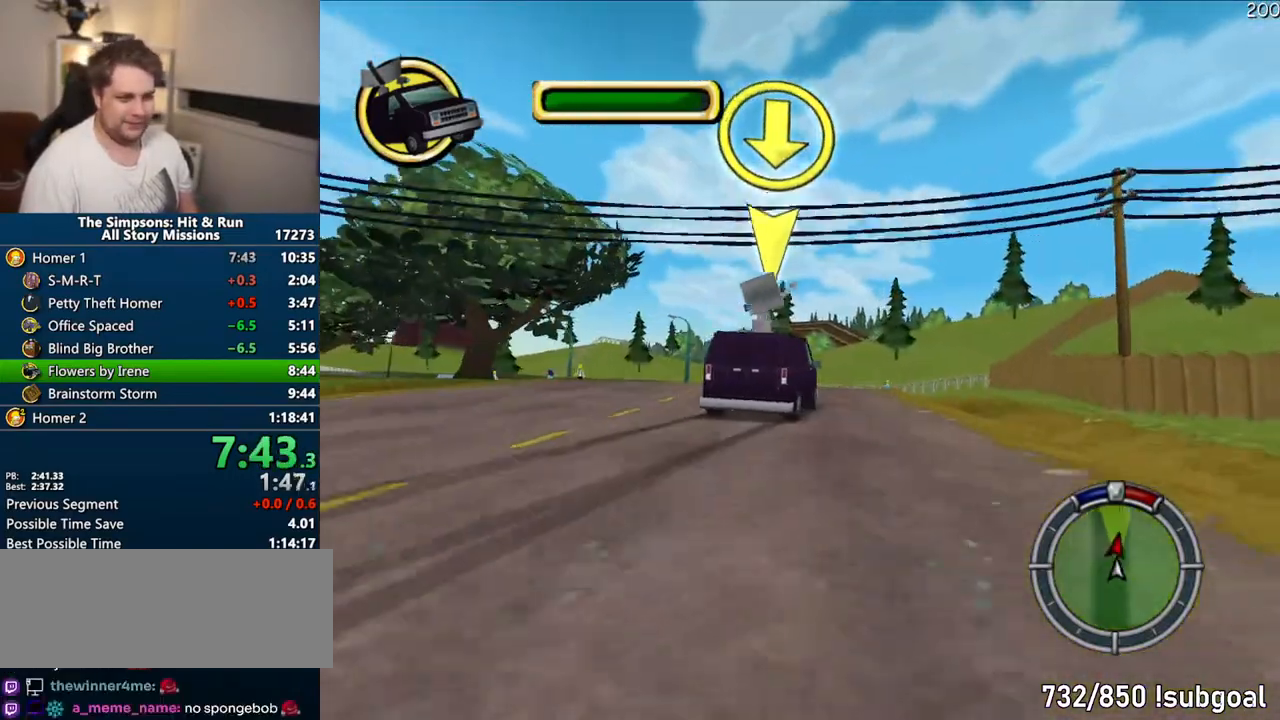
{"dt_ms": 500, "buttons": [], "left_stick": "left", "right_stick": "center", "events": [[467, "left_stick", "left"], [483, "CROSS", "up"]]}
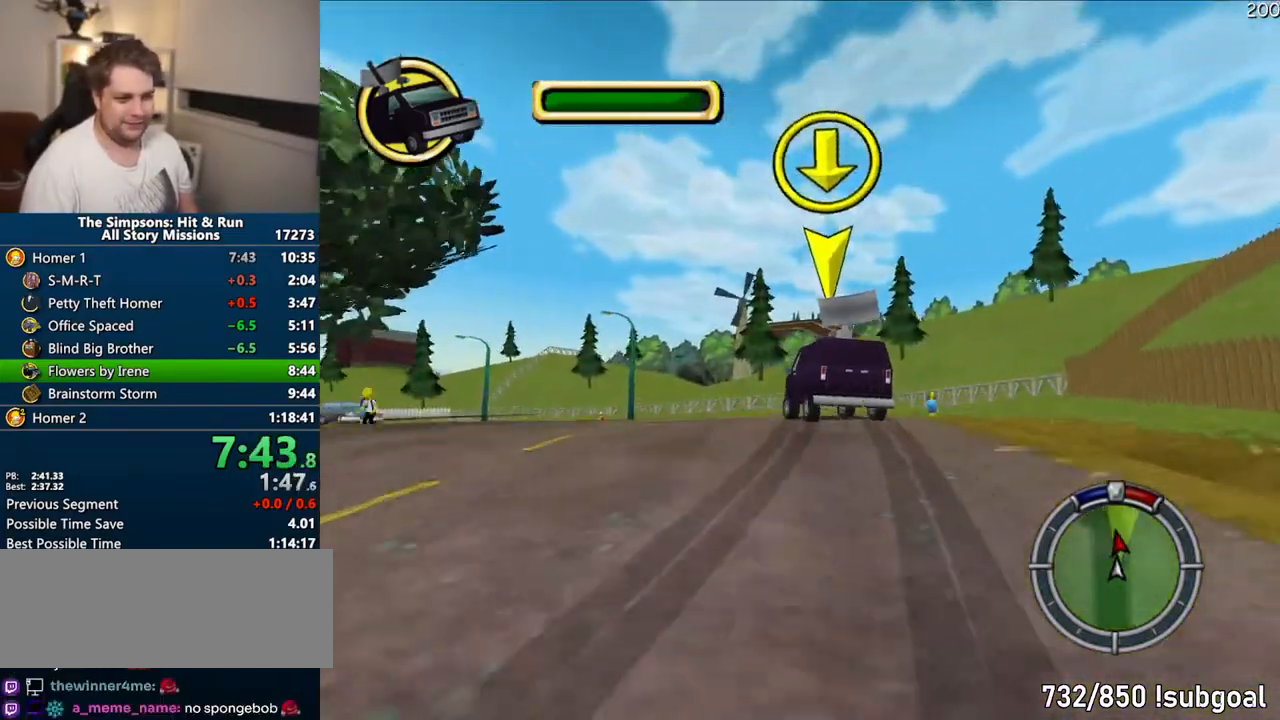
{"dt_ms": 500, "buttons": ["CIRCLE"], "left_stick": "left", "right_stick": "center", "events": [[183, "CIRCLE", "down"], [250, "left_stick", "center"], [417, "left_stick", "left"]]}
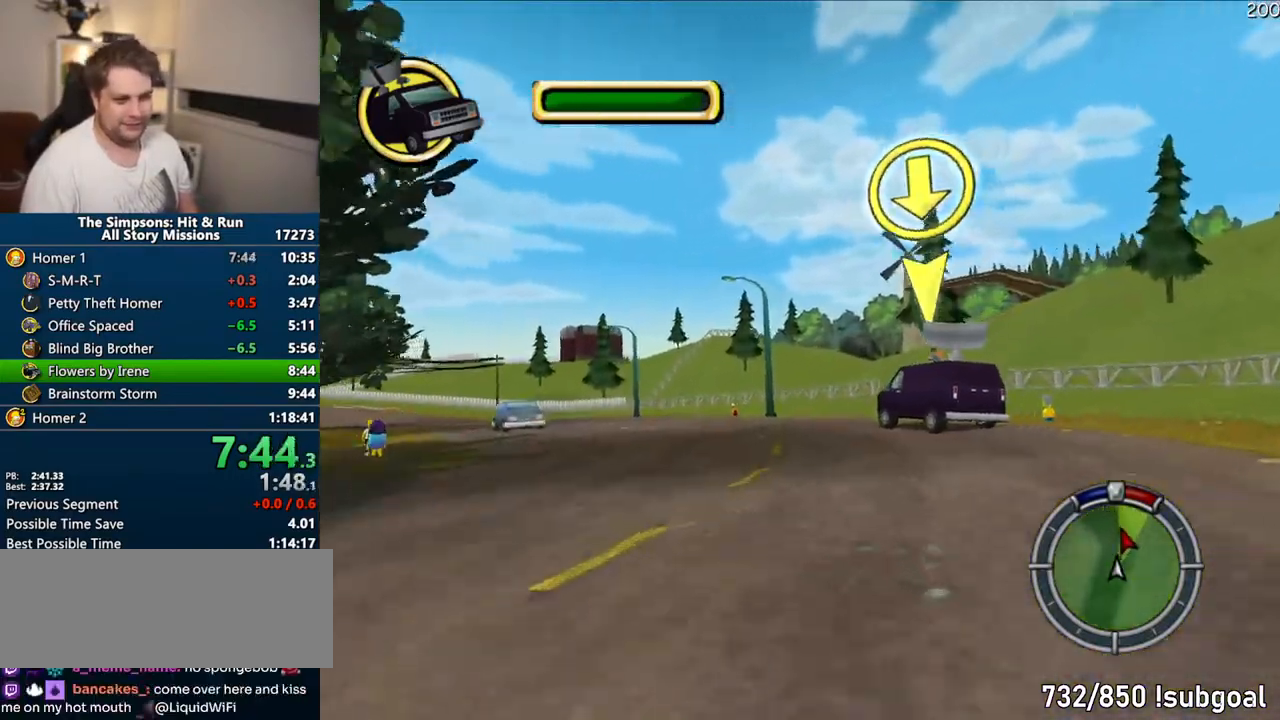
{"dt_ms": 500, "buttons": ["CROSS"], "left_stick": "center", "right_stick": "center", "events": [[67, "CIRCLE", "up"], [67, "left_stick", "center"], [183, "CROSS", "down"]]}
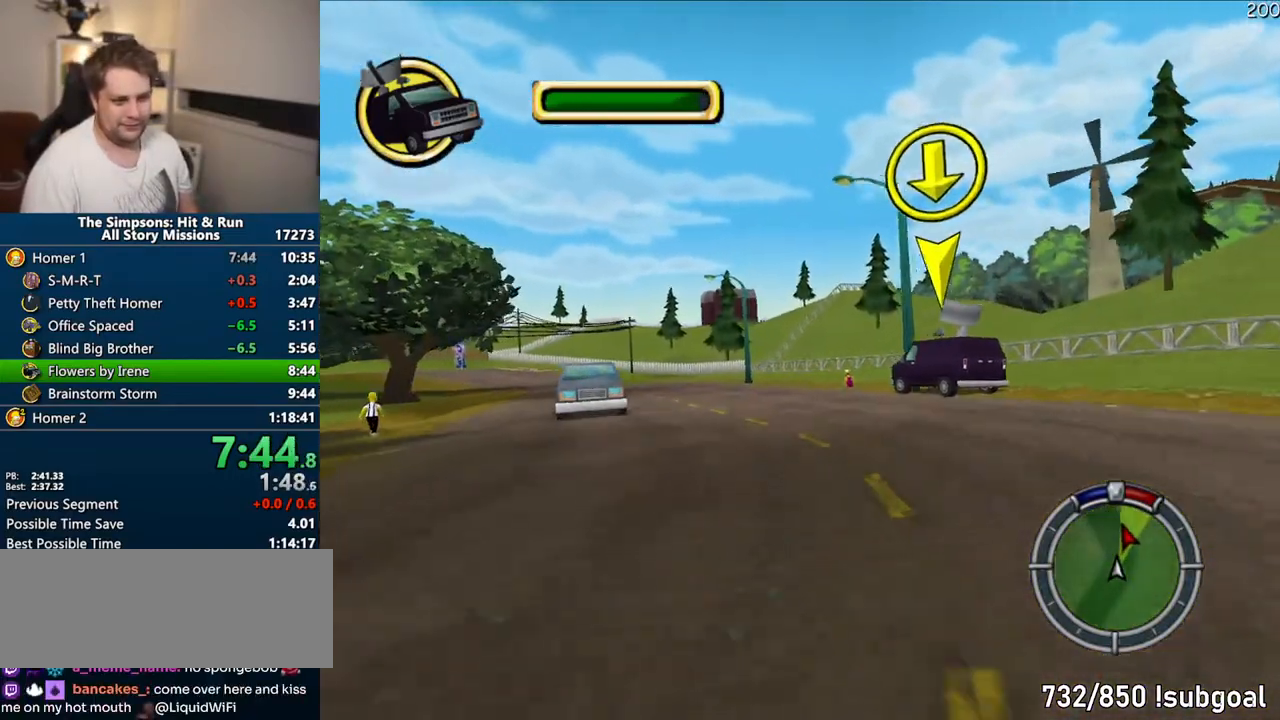
{"dt_ms": 500, "buttons": ["CROSS"], "left_stick": "center", "right_stick": "center", "events": [[167, "right_stick", "down"], [250, "right_stick", "center"], [267, "left_stick", "left"], [383, "left_stick", "center"]]}
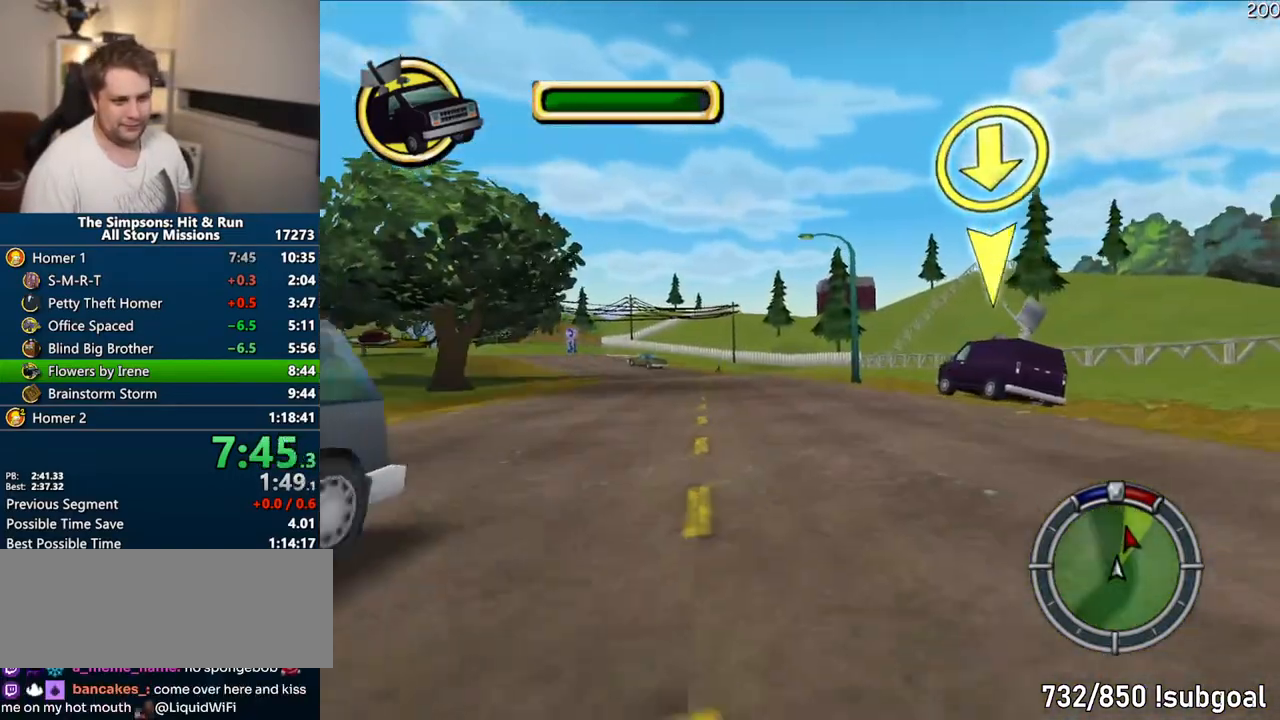
{"dt_ms": 500, "buttons": ["CROSS"], "left_stick": "center", "right_stick": "center", "events": []}
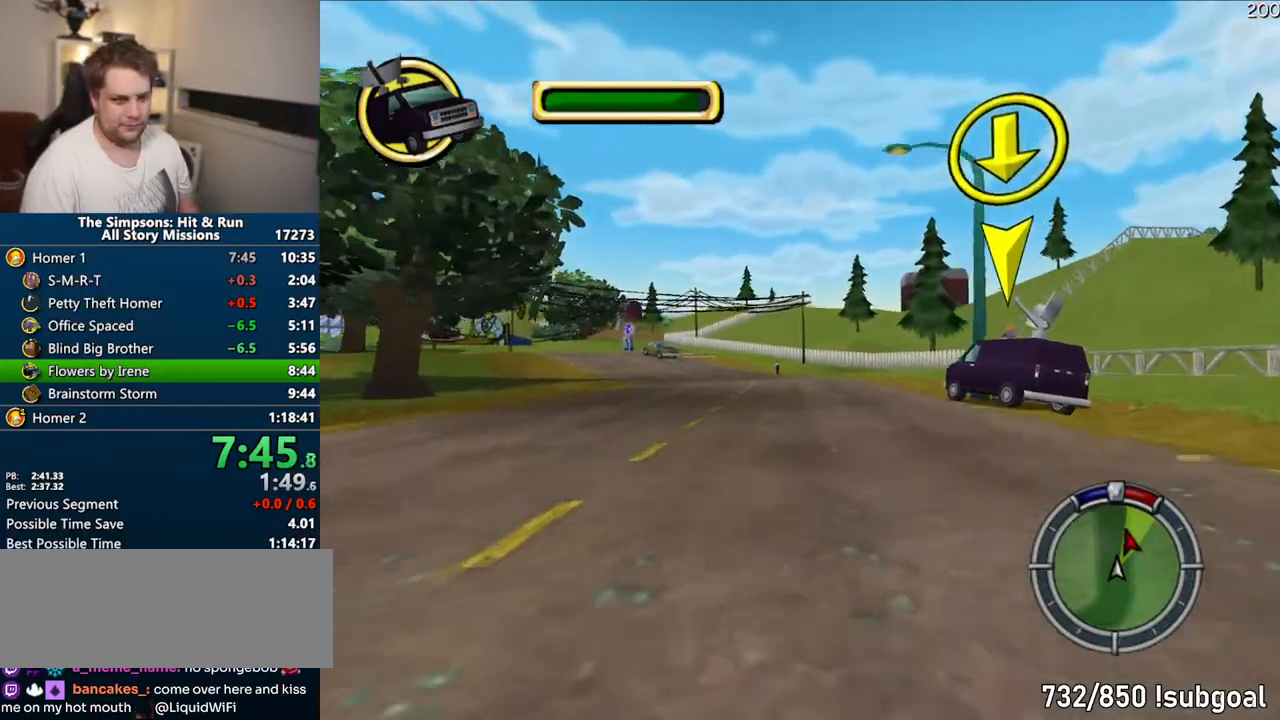
{"dt_ms": 500, "buttons": ["CROSS"], "left_stick": "center", "right_stick": "center", "events": [[33, "right_stick", "down"], [117, "right_stick", "center"]]}
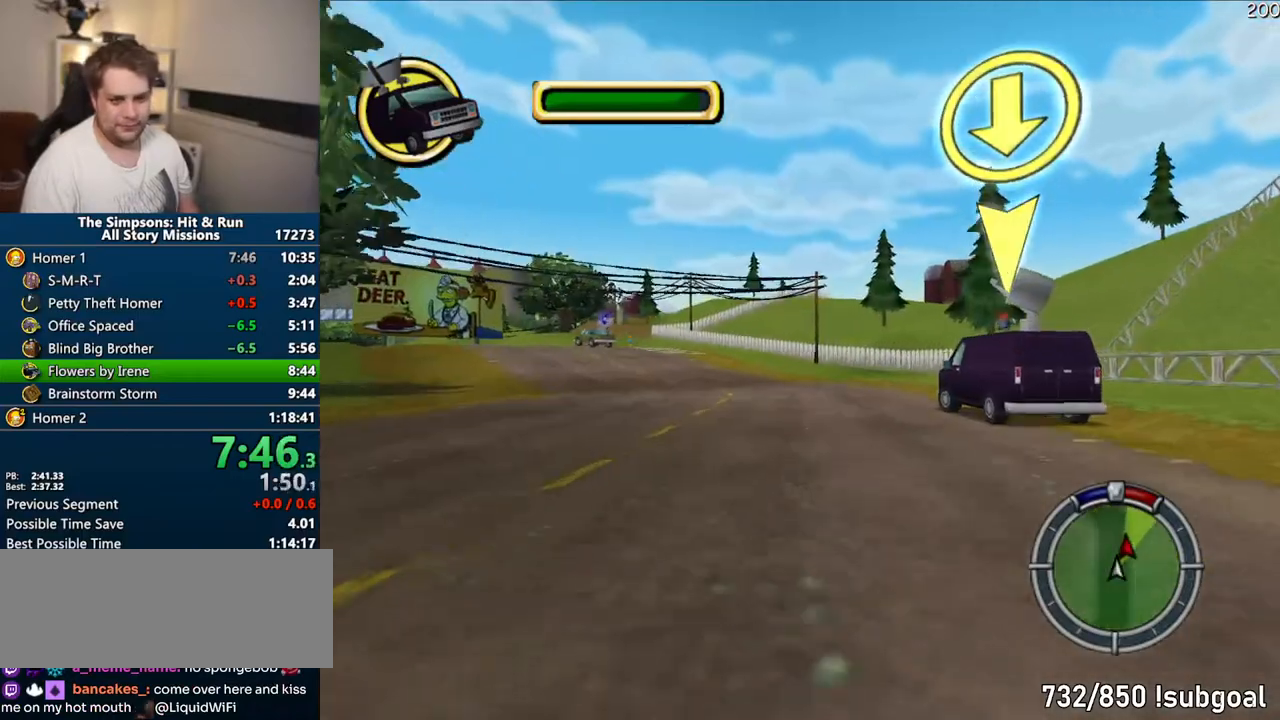
{"dt_ms": 1000, "buttons": [], "left_stick": "center", "right_stick": "center"}
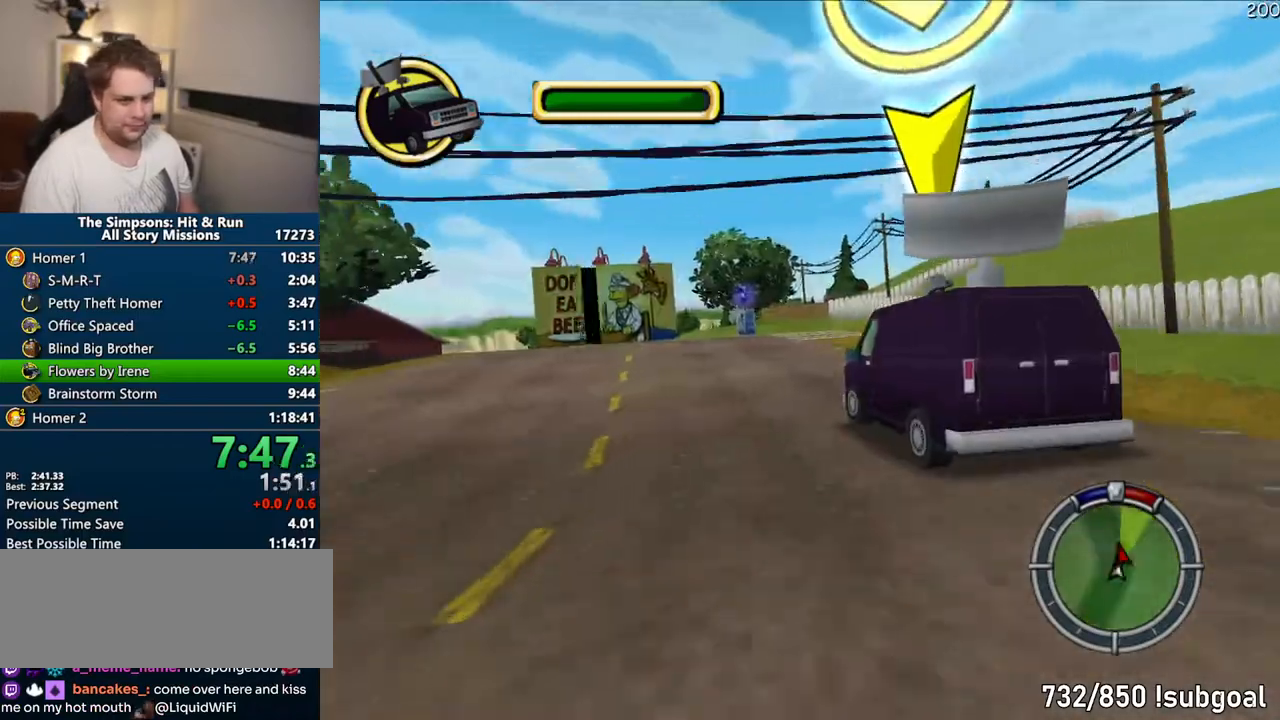
{"dt_ms": 1000, "buttons": ["CROSS"], "left_stick": "left", "right_stick": "center"}
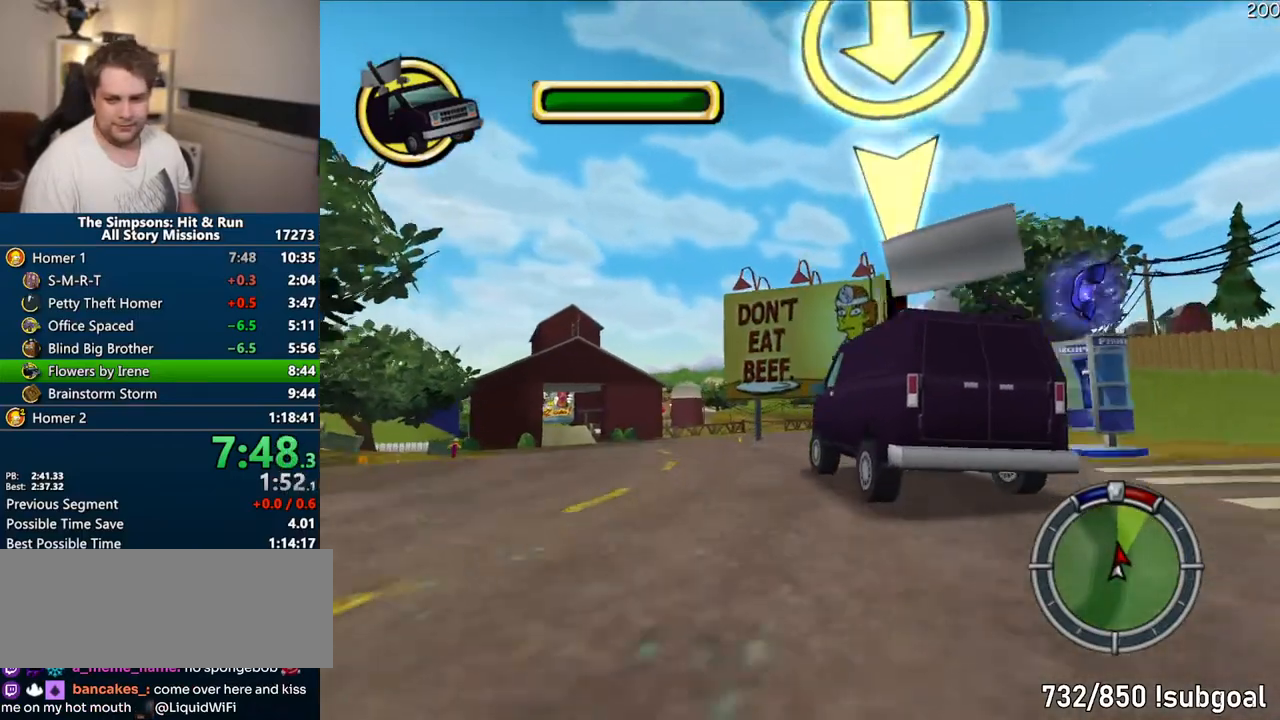
{"dt_ms": 500, "buttons": ["CROSS"], "left_stick": "center", "right_stick": "center", "events": [[200, "left_stick", "center"]]}